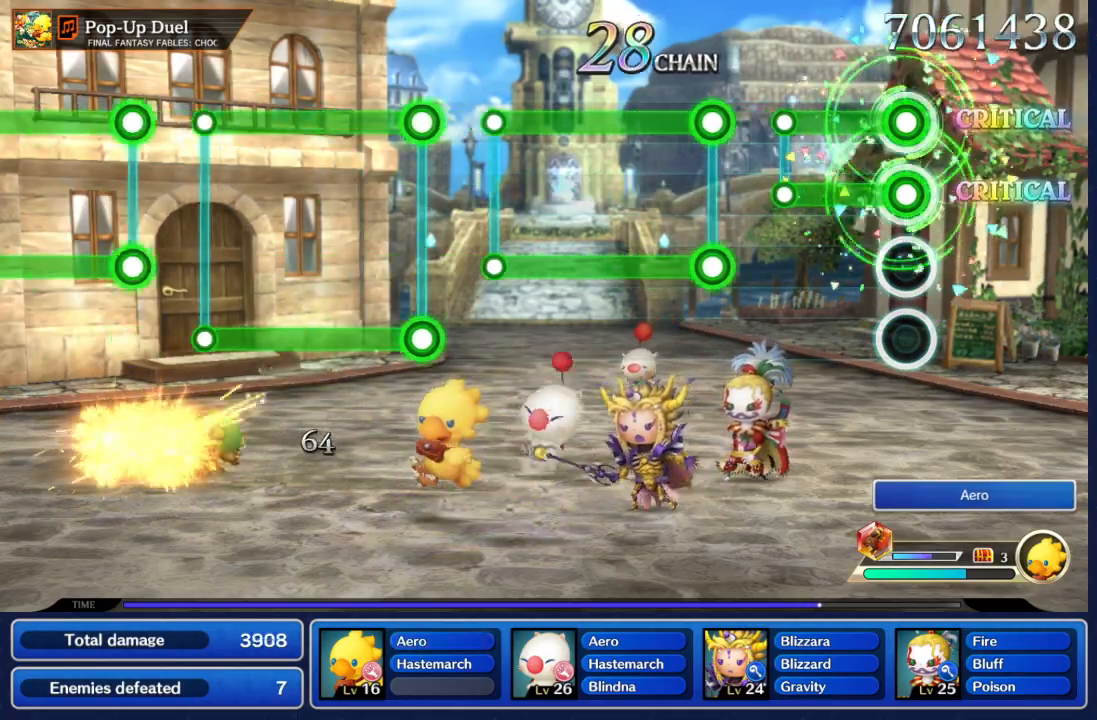
Gameplay with a controller (Nintendo layout); each line is a JSON object with the inputs held at the frame after it (dt_ms = milliseconds from this image to that frame). "events" lists button and stick changes between this image and that frame as [ms after this image, input, new state], when the widget could be followed in between. Not read: L3 R3 SELECT START.
{"dt_ms": 500, "buttons": [], "left_stick": "center", "right_stick": "center", "events": [[333, "B", "up"], [350, "A", "up"]]}
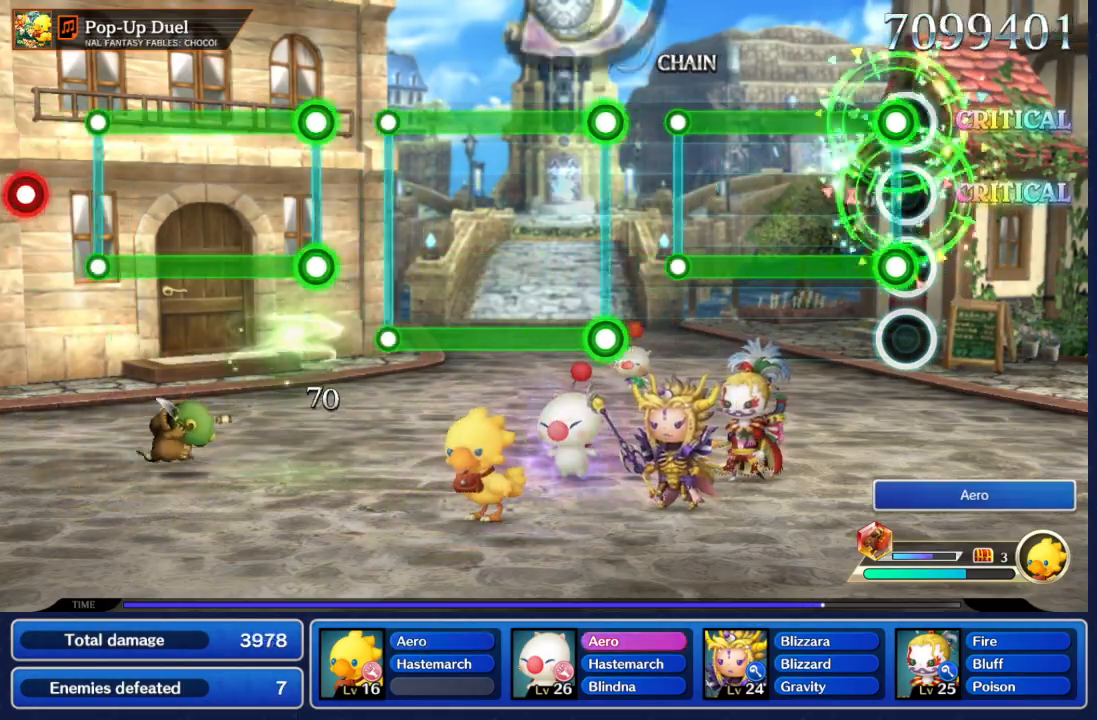
{"dt_ms": 500, "buttons": ["A", "B"], "left_stick": "center", "right_stick": "center", "events": [[50, "B", "down"], [67, "A", "down"]]}
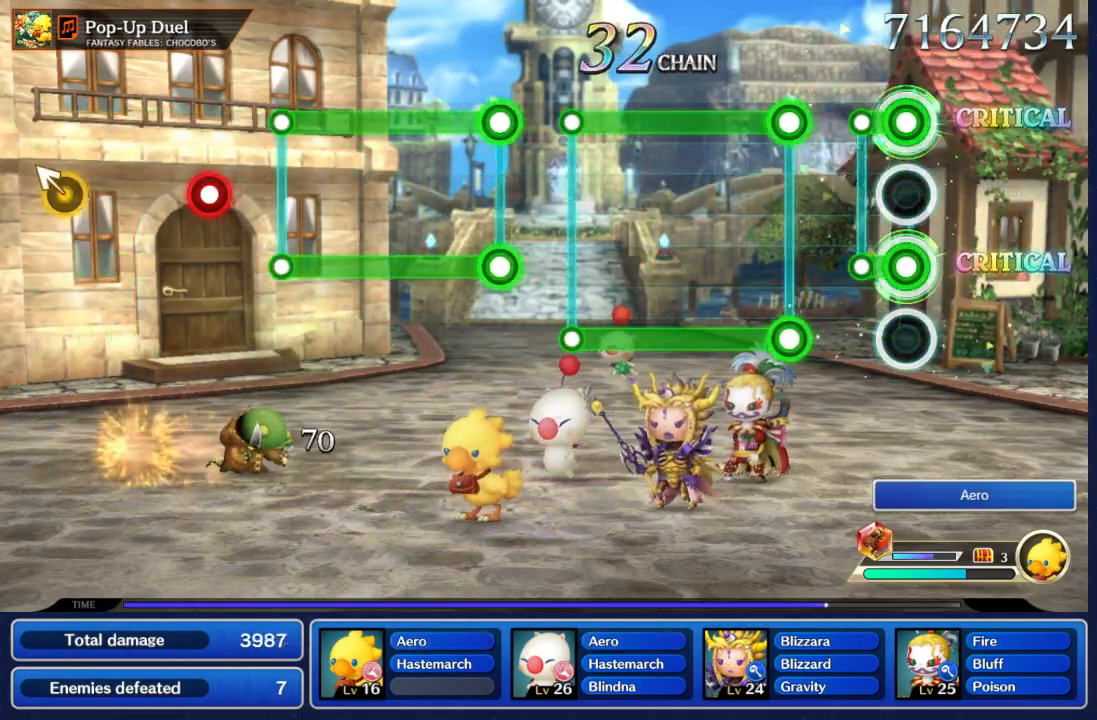
{"dt_ms": 500, "buttons": ["A", "B"], "left_stick": "center", "right_stick": "center", "events": [[150, "A", "up"], [150, "B", "up"], [317, "A", "down"], [333, "B", "down"]]}
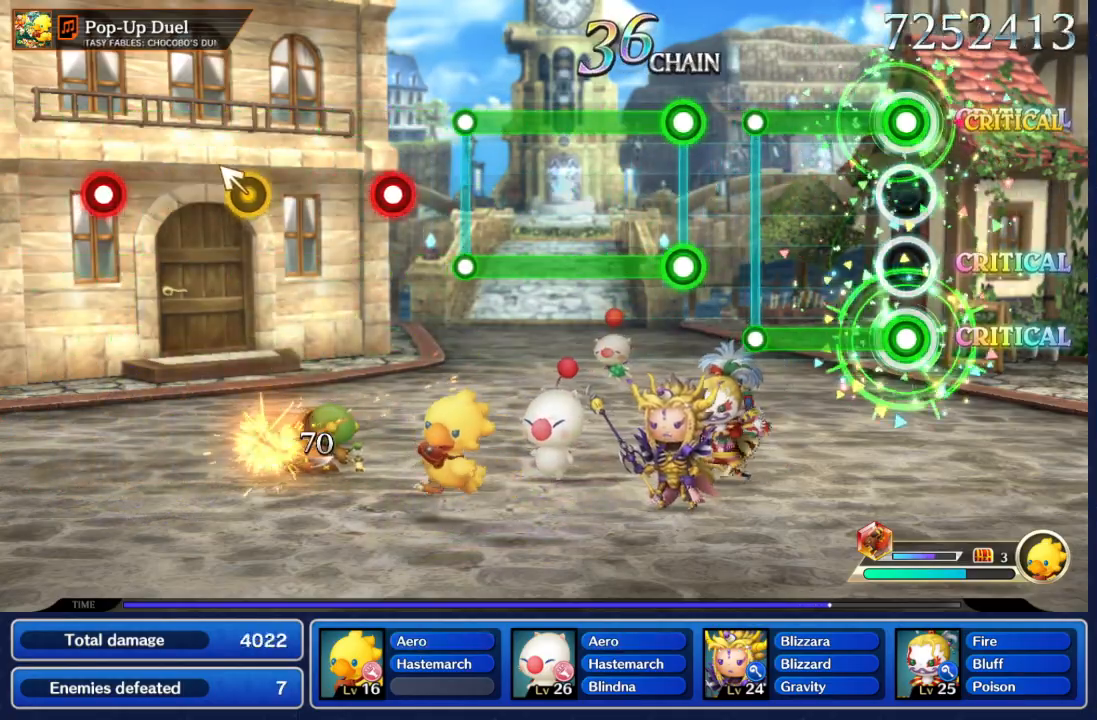
{"dt_ms": 500, "buttons": [], "left_stick": "center", "right_stick": "center", "events": [[500, "A", "up"], [500, "B", "up"]]}
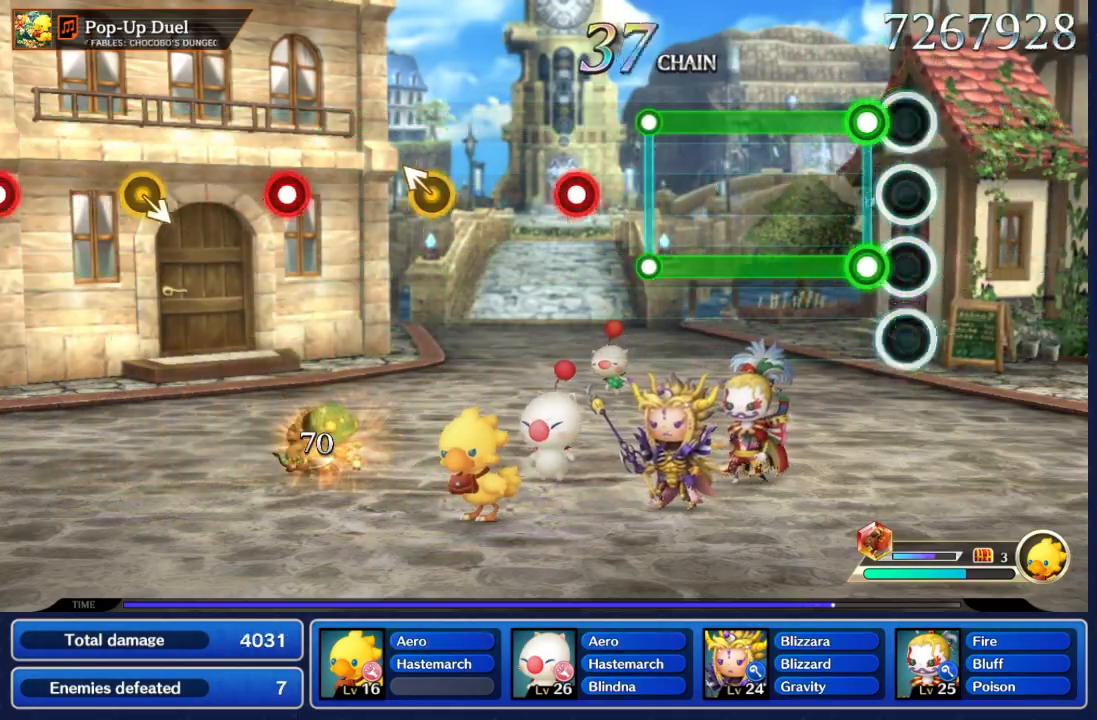
{"dt_ms": 500, "buttons": ["A", "B"], "left_stick": "center", "right_stick": "center", "events": [[150, "A", "down"], [150, "B", "down"]]}
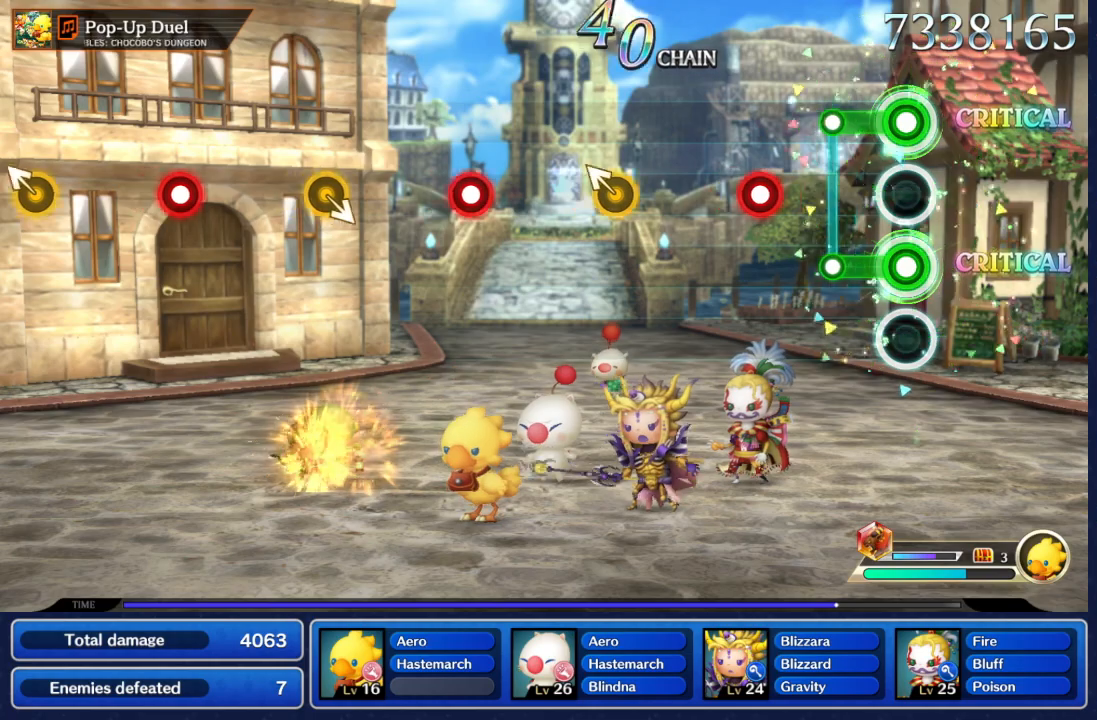
{"dt_ms": 500, "buttons": ["A"], "left_stick": "center", "right_stick": "center", "events": [[267, "B", "up"], [283, "A", "up"], [433, "A", "down"]]}
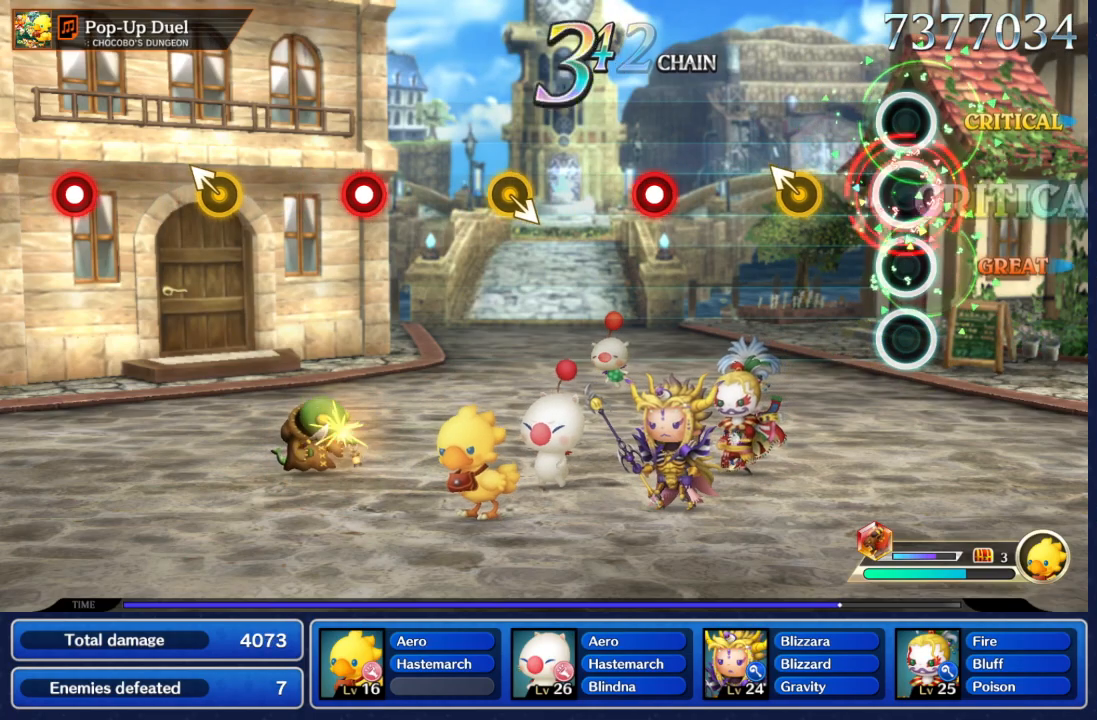
{"dt_ms": 500, "buttons": [], "left_stick": "center", "right_stick": "center", "events": [[100, "A", "up"], [317, "left_stick", "up-left"], [450, "left_stick", "center"]]}
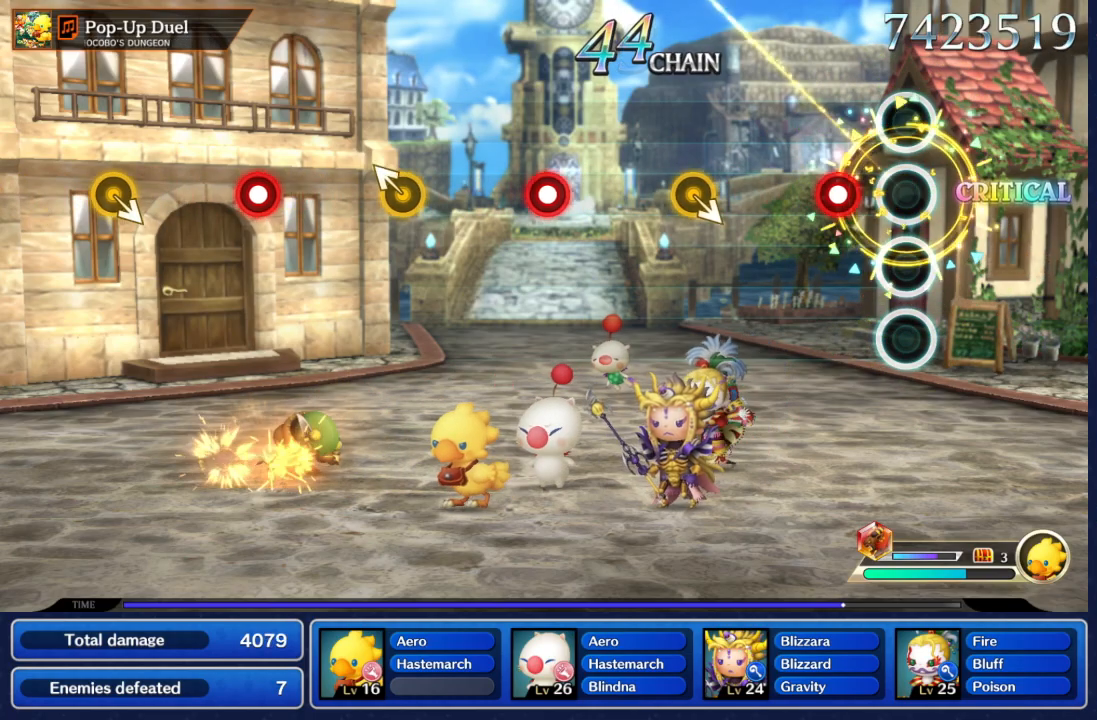
{"dt_ms": 500, "buttons": [], "left_stick": "center", "right_stick": "center", "events": [[200, "A", "down"], [317, "A", "up"]]}
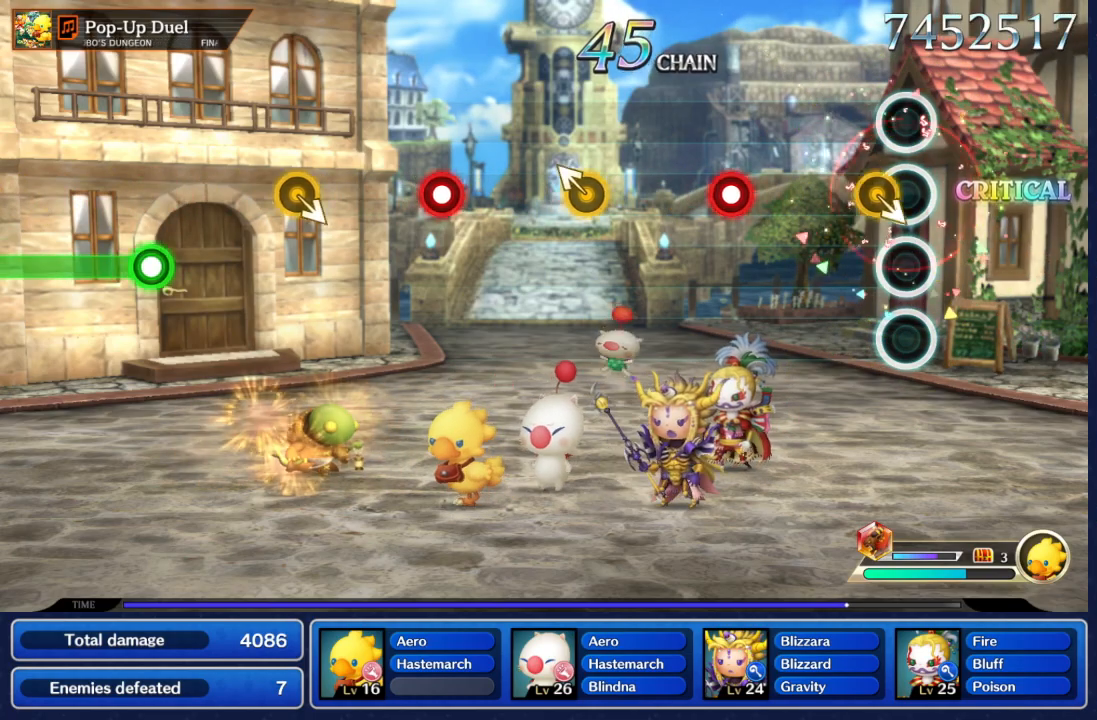
{"dt_ms": 500, "buttons": ["A"], "left_stick": "center", "right_stick": "center", "events": [[483, "A", "down"]]}
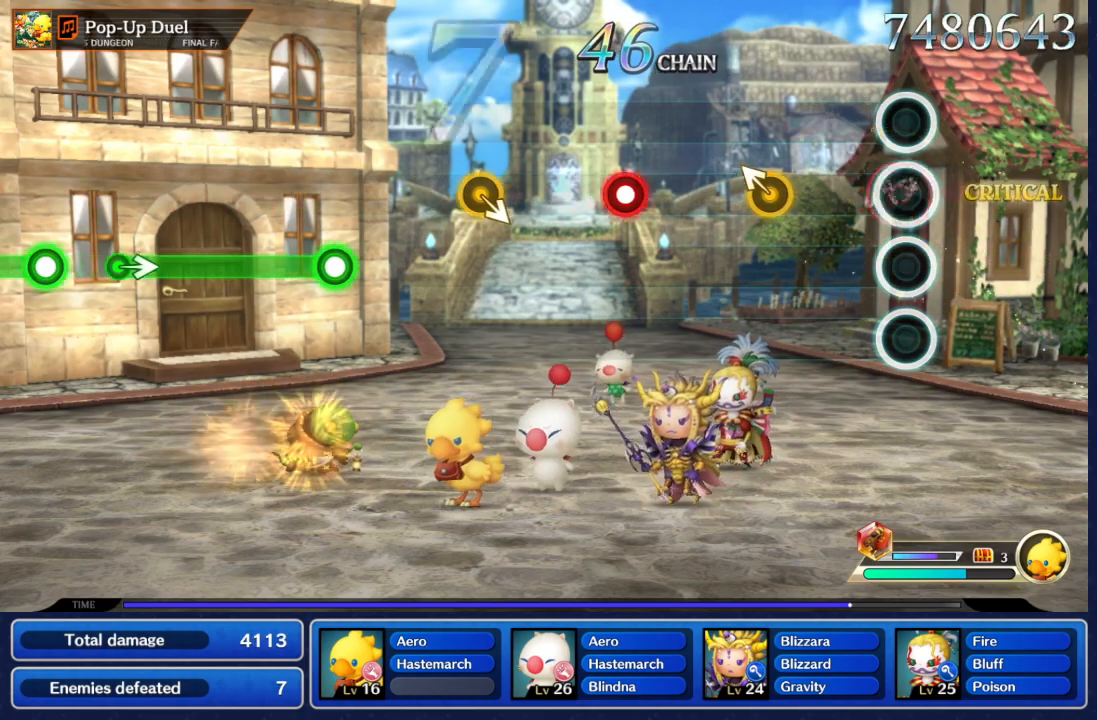
{"dt_ms": 1000, "buttons": [], "left_stick": "center", "right_stick": "center", "events": [[117, "A", "up"], [367, "left_stick", "up-left"], [500, "left_stick", "center"], [767, "A", "down"], [883, "A", "up"]]}
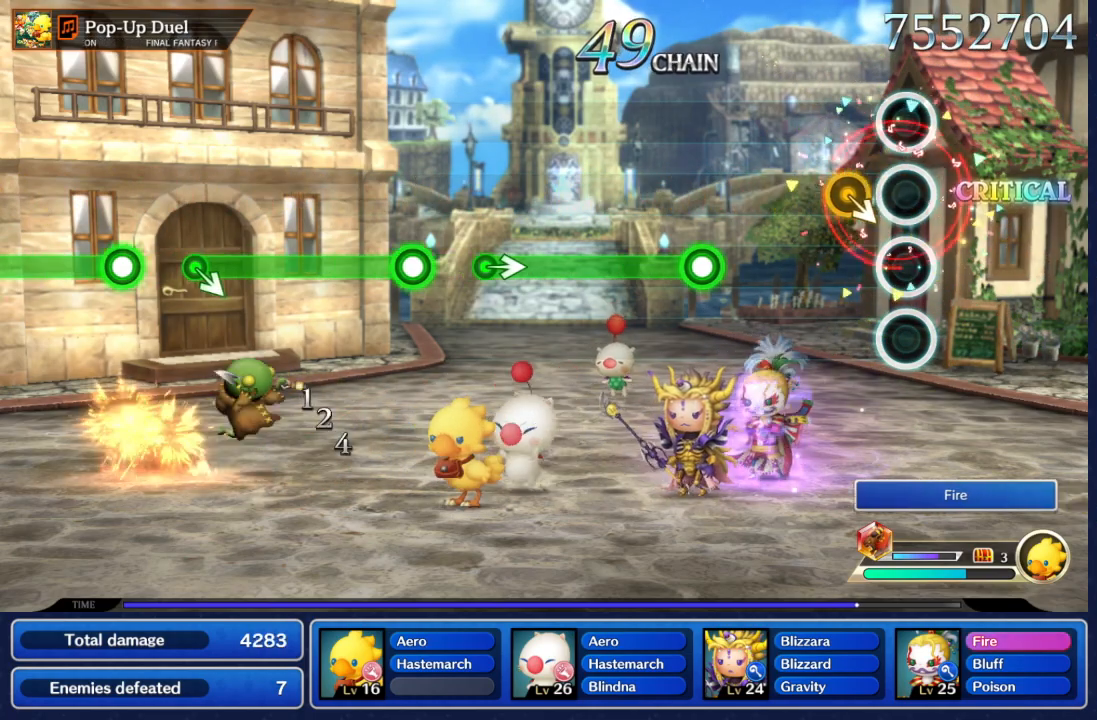
{"dt_ms": 500, "buttons": [], "left_stick": "center", "right_stick": "center", "events": [[133, "left_stick", "down-right"], [267, "left_stick", "center"]]}
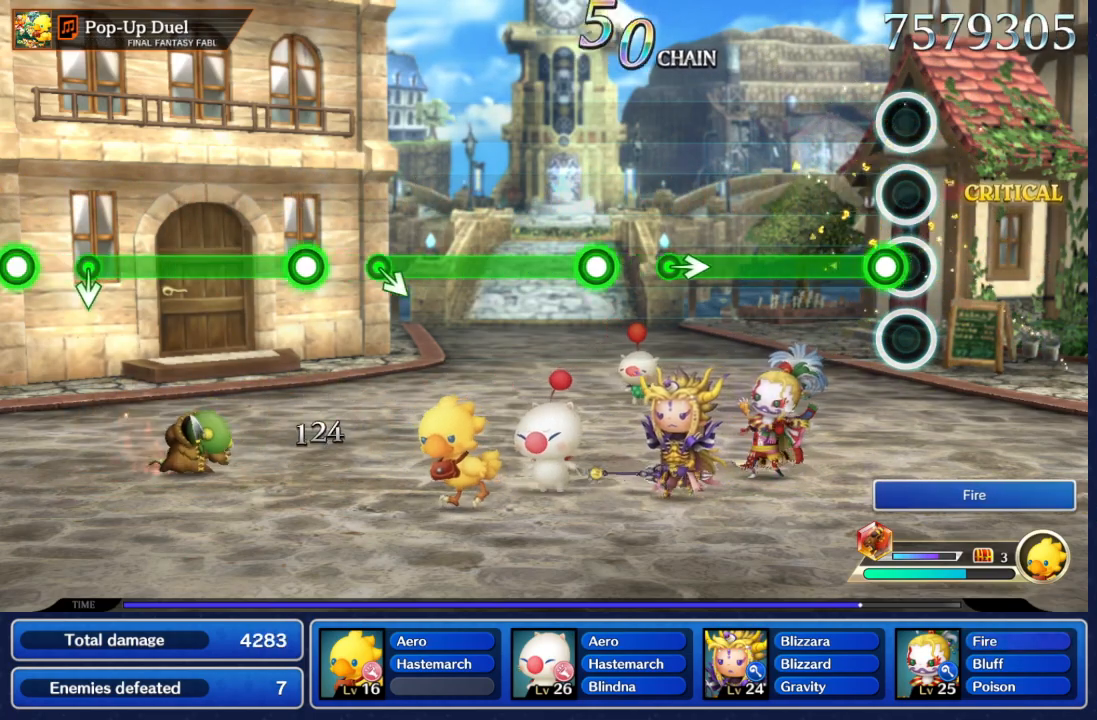
{"dt_ms": 500, "buttons": ["A"], "left_stick": "center", "right_stick": "center", "events": [[83, "A", "down"]]}
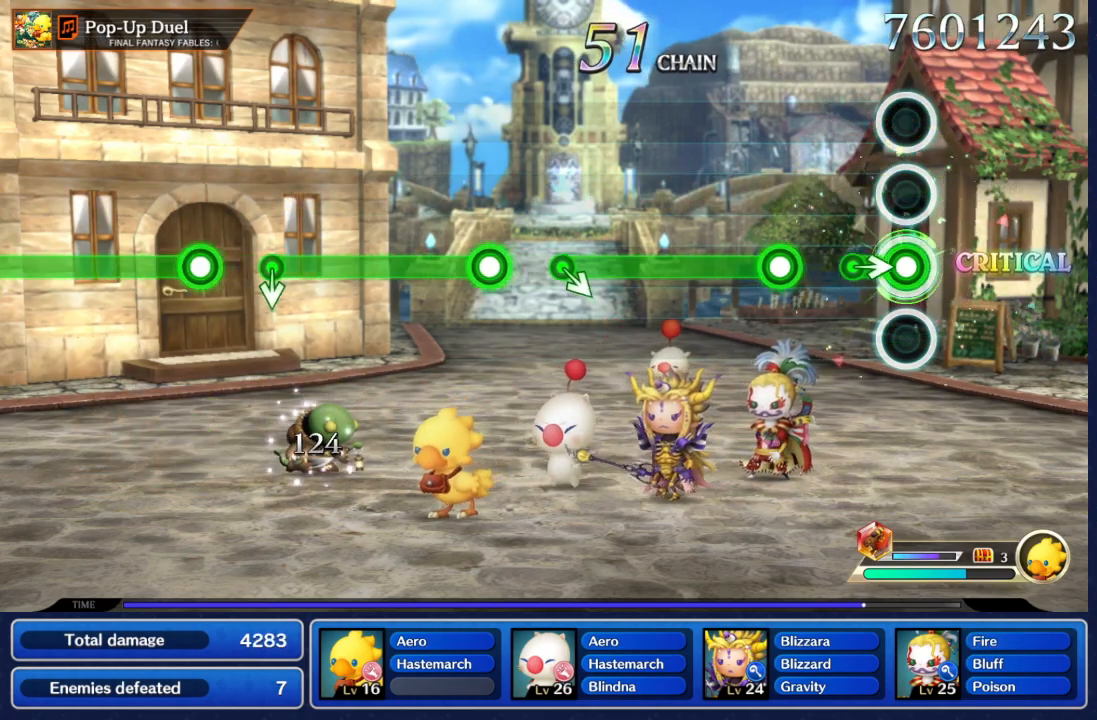
{"dt_ms": 500, "buttons": ["A"], "left_stick": "center", "right_stick": "center", "events": [[183, "left_stick", "right"], [267, "A", "up"], [333, "left_stick", "center"], [400, "A", "down"]]}
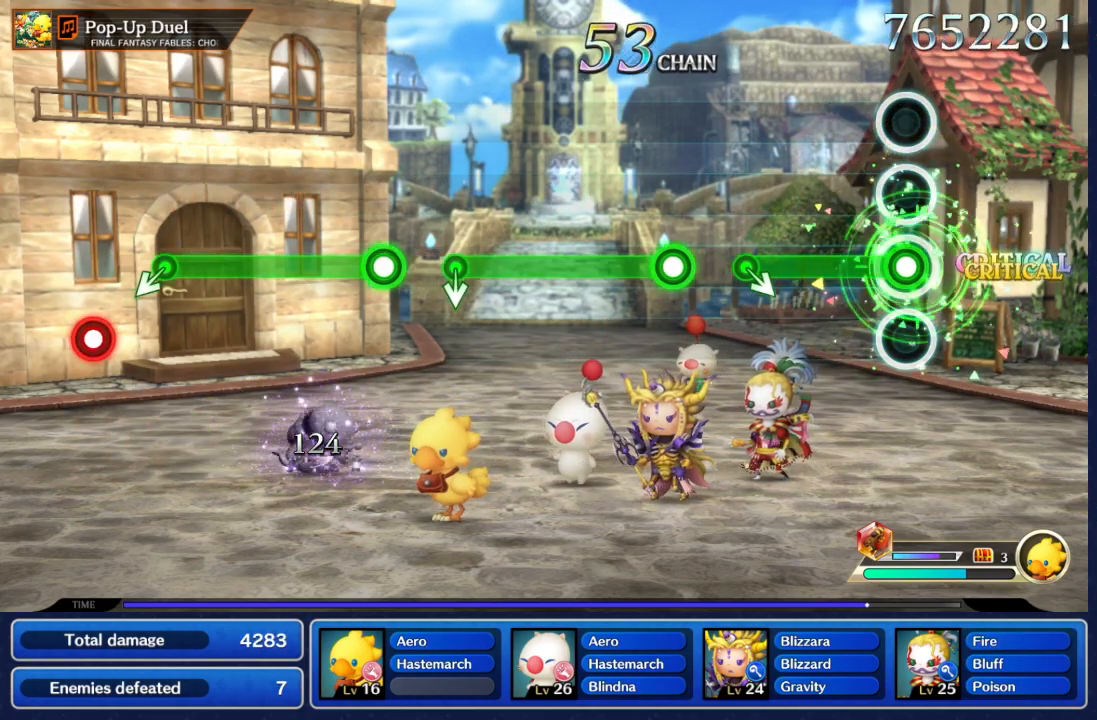
{"dt_ms": 1000, "buttons": ["A"], "left_stick": "center", "right_stick": "center"}
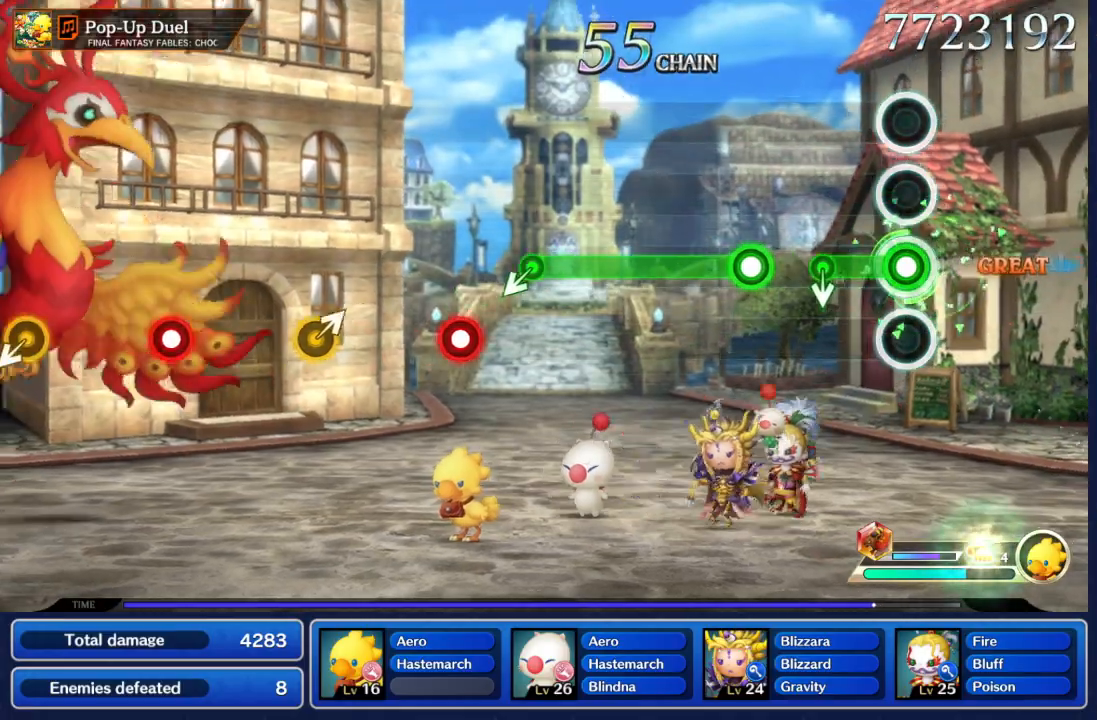
{"dt_ms": 500, "buttons": ["A"], "left_stick": "center", "right_stick": "center", "events": [[233, "left_stick", "down"], [317, "A", "up"], [350, "left_stick", "center"], [467, "A", "down"]]}
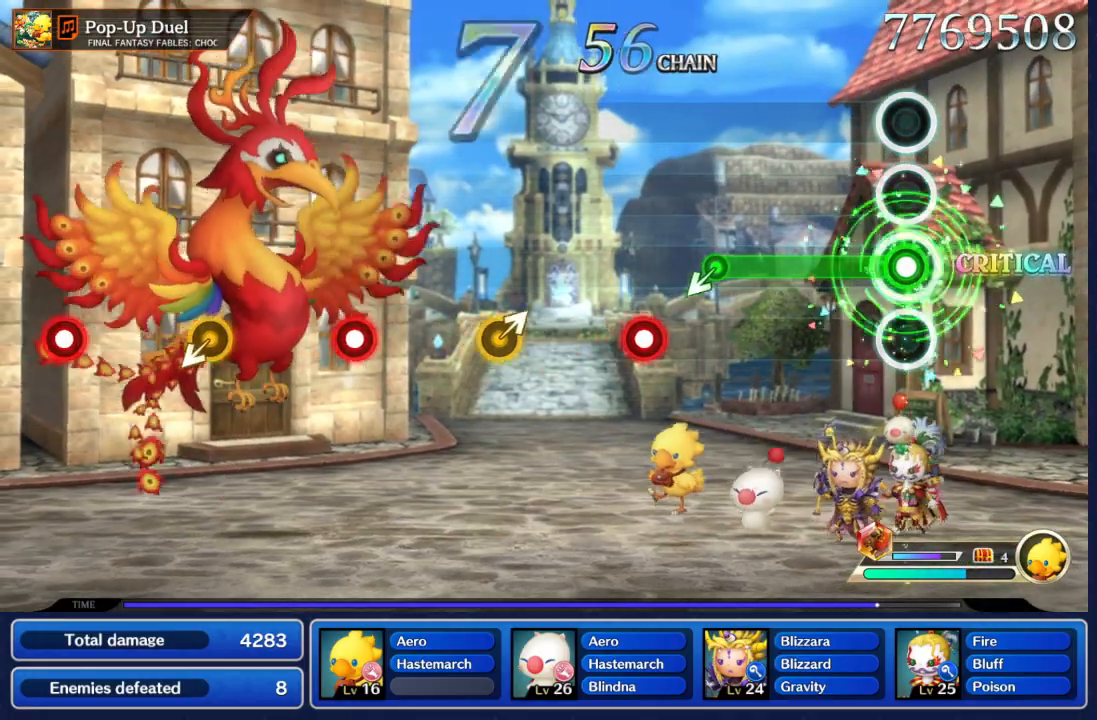
{"dt_ms": 500, "buttons": ["A"], "left_stick": "center", "right_stick": "center", "events": []}
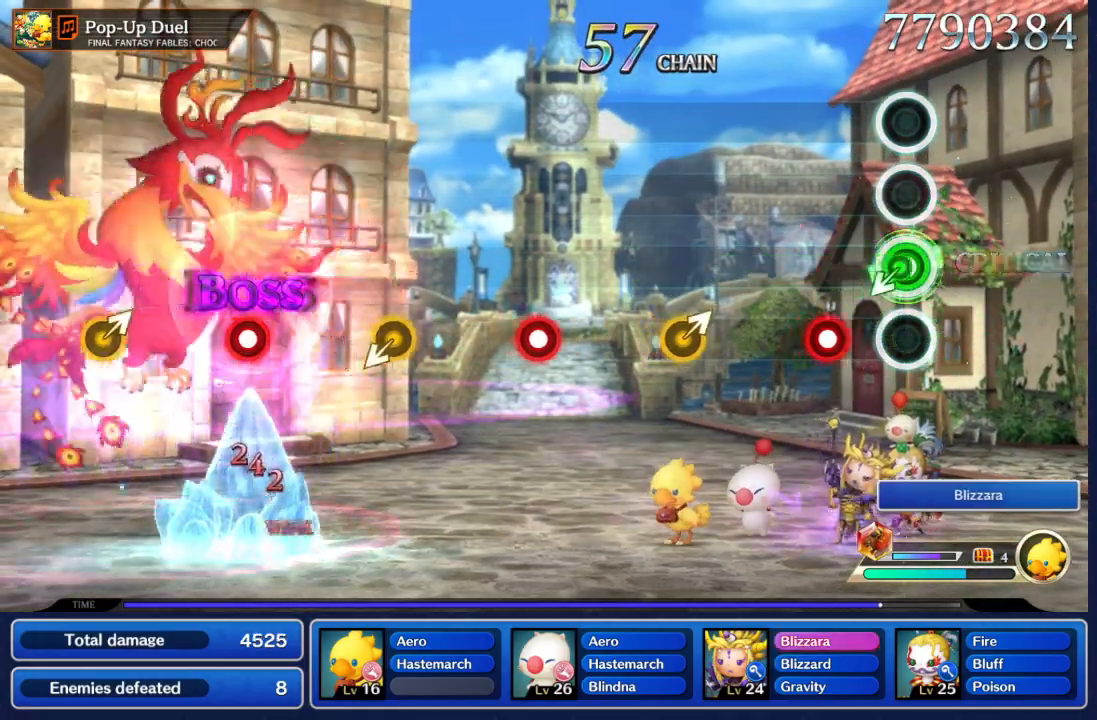
{"dt_ms": 500, "buttons": [], "left_stick": "center", "right_stick": "center", "events": [[50, "left_stick", "down-left"], [150, "A", "up"], [167, "left_stick", "center"], [283, "A", "down"], [417, "A", "up"]]}
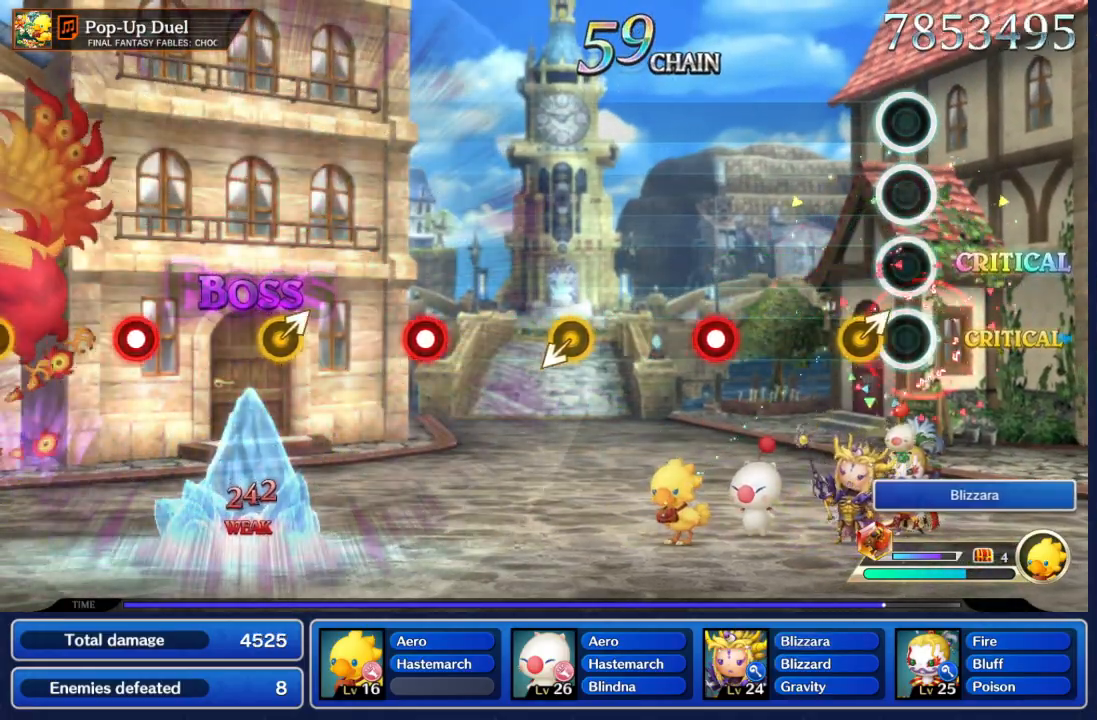
{"dt_ms": 500, "buttons": ["A"], "left_stick": "center", "right_stick": "center", "events": [[133, "left_stick", "up-right"], [283, "left_stick", "center"], [500, "A", "down"]]}
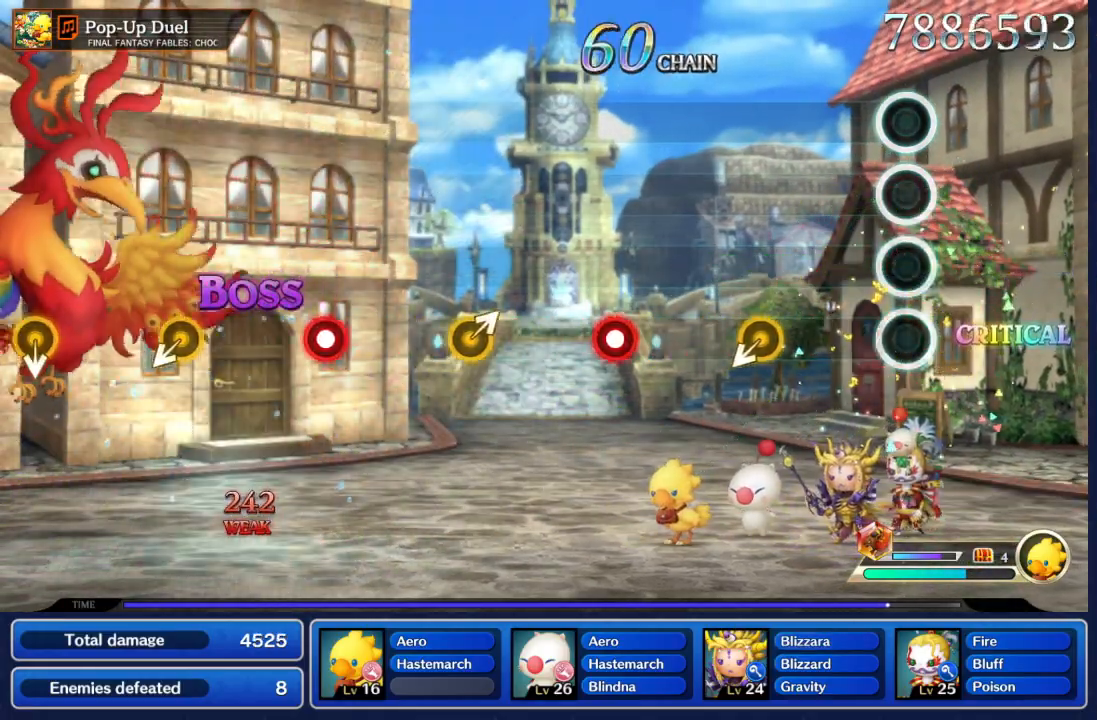
{"dt_ms": 500, "buttons": [], "left_stick": "down-left", "right_stick": "center", "events": [[150, "A", "up"], [400, "left_stick", "down-left"]]}
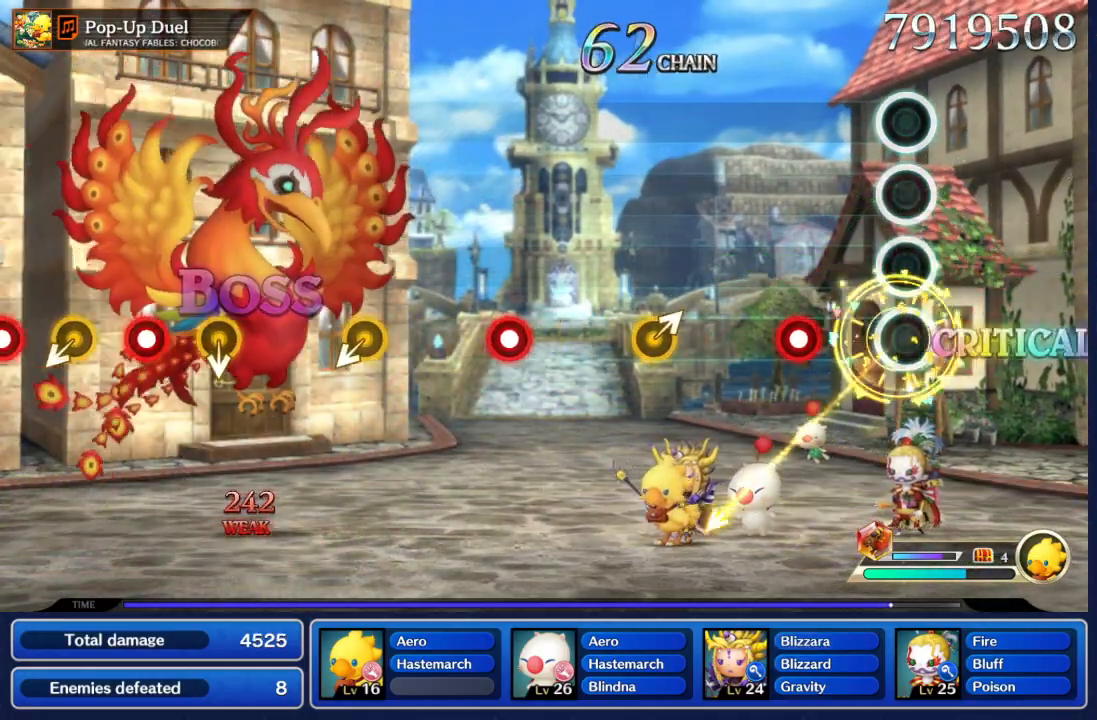
{"dt_ms": 500, "buttons": [], "left_stick": "center", "right_stick": "center", "events": [[17, "left_stick", "center"], [267, "A", "down"], [417, "A", "up"]]}
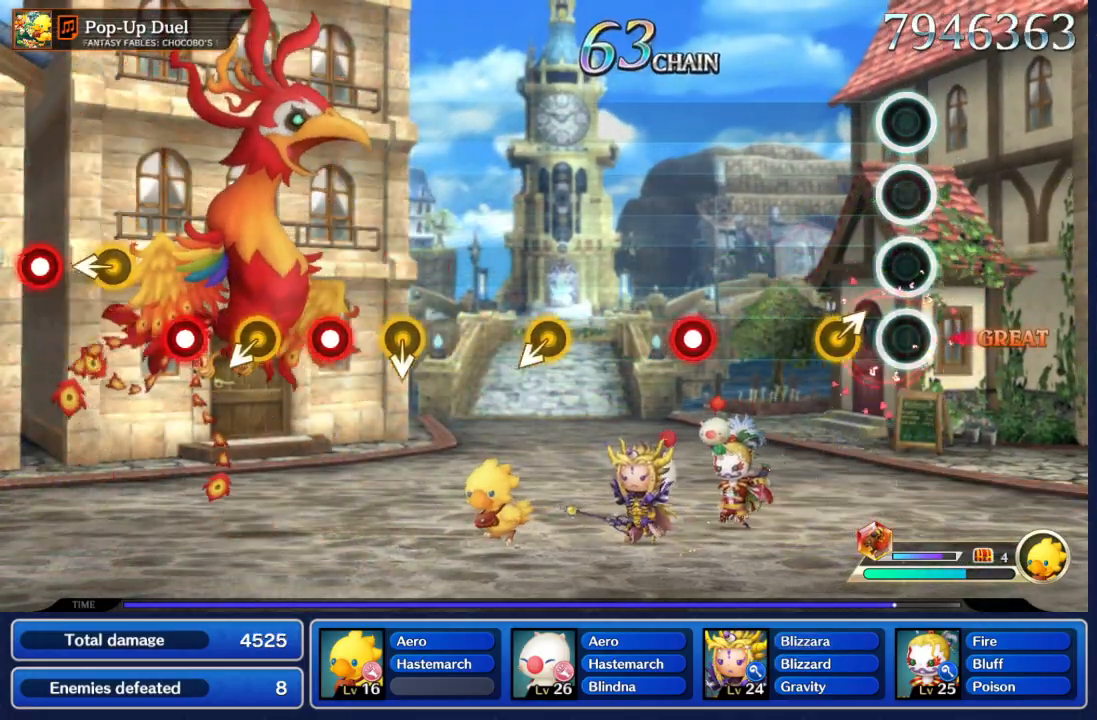
{"dt_ms": 500, "buttons": [], "left_stick": "center", "right_stick": "center", "events": [[183, "left_stick", "up-right"], [333, "left_stick", "center"]]}
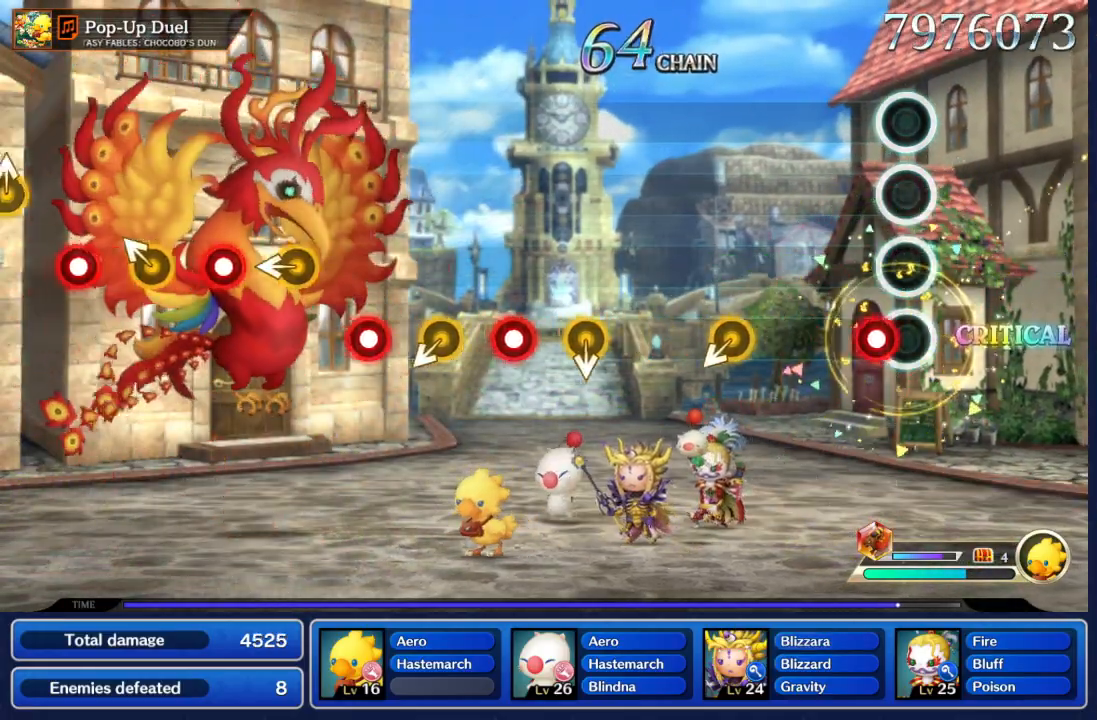
{"dt_ms": 500, "buttons": [], "left_stick": "down-left", "right_stick": "center", "events": [[117, "A", "down"], [250, "A", "up"], [500, "left_stick", "down-left"]]}
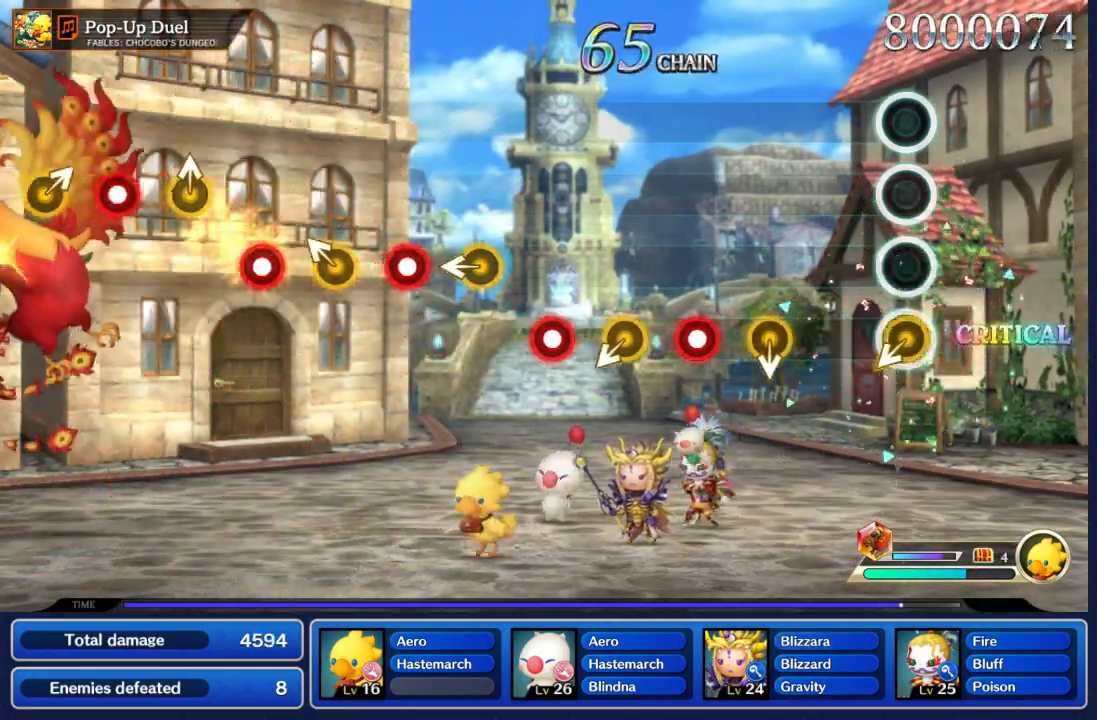
{"dt_ms": 500, "buttons": [], "left_stick": "center", "right_stick": "center", "events": [[150, "left_stick", "center"], [300, "left_stick", "down"], [433, "left_stick", "center"]]}
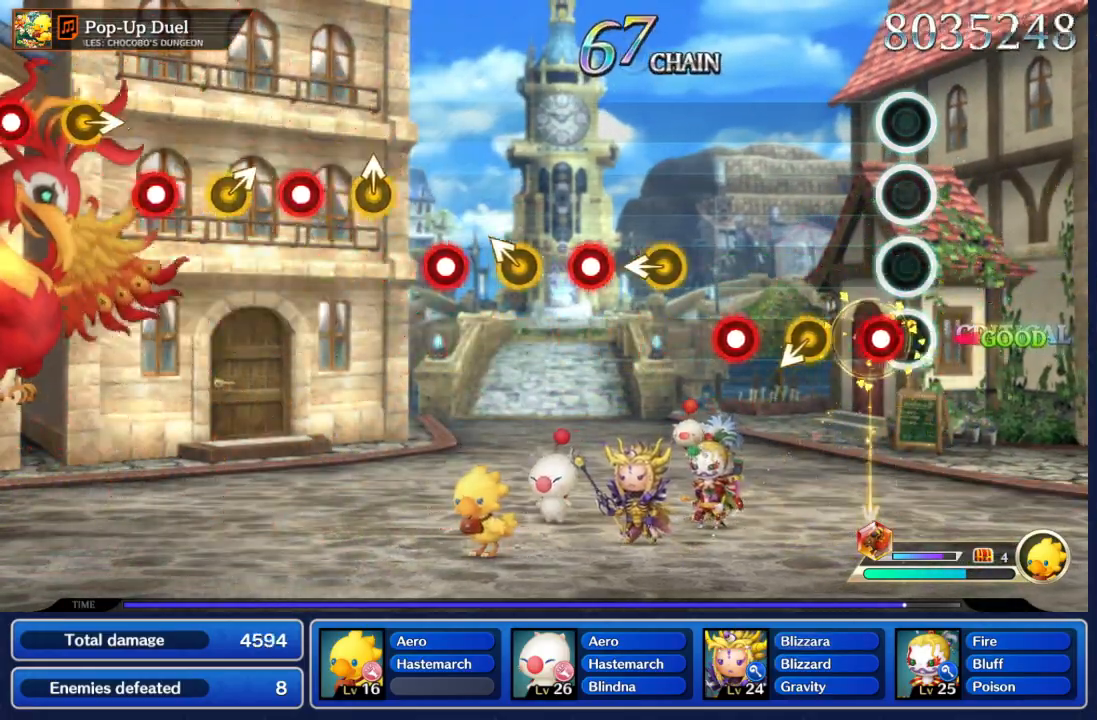
{"dt_ms": 500, "buttons": ["A"], "left_stick": "center", "right_stick": "center", "events": [[50, "A", "down"], [150, "A", "up"], [283, "left_stick", "down-left"], [400, "left_stick", "center"], [450, "A", "down"]]}
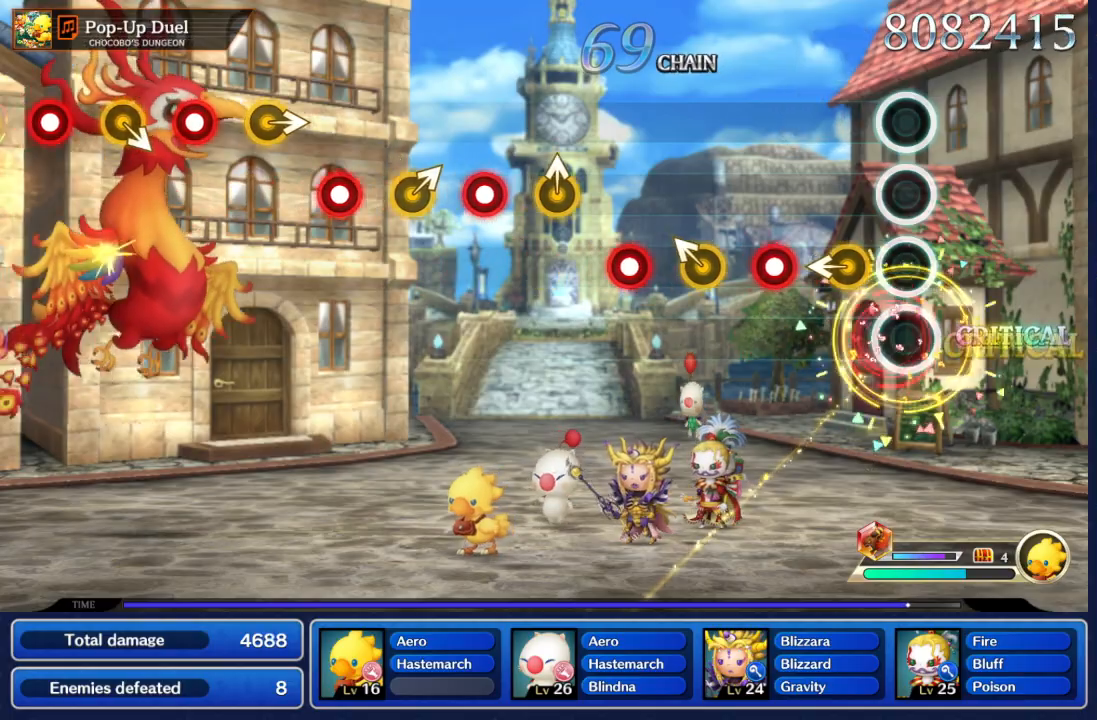
{"dt_ms": 500, "buttons": [], "left_stick": "center", "right_stick": "center", "events": [[83, "A", "up"], [250, "left_stick", "left"], [367, "left_stick", "center"], [383, "A", "down"], [500, "A", "up"]]}
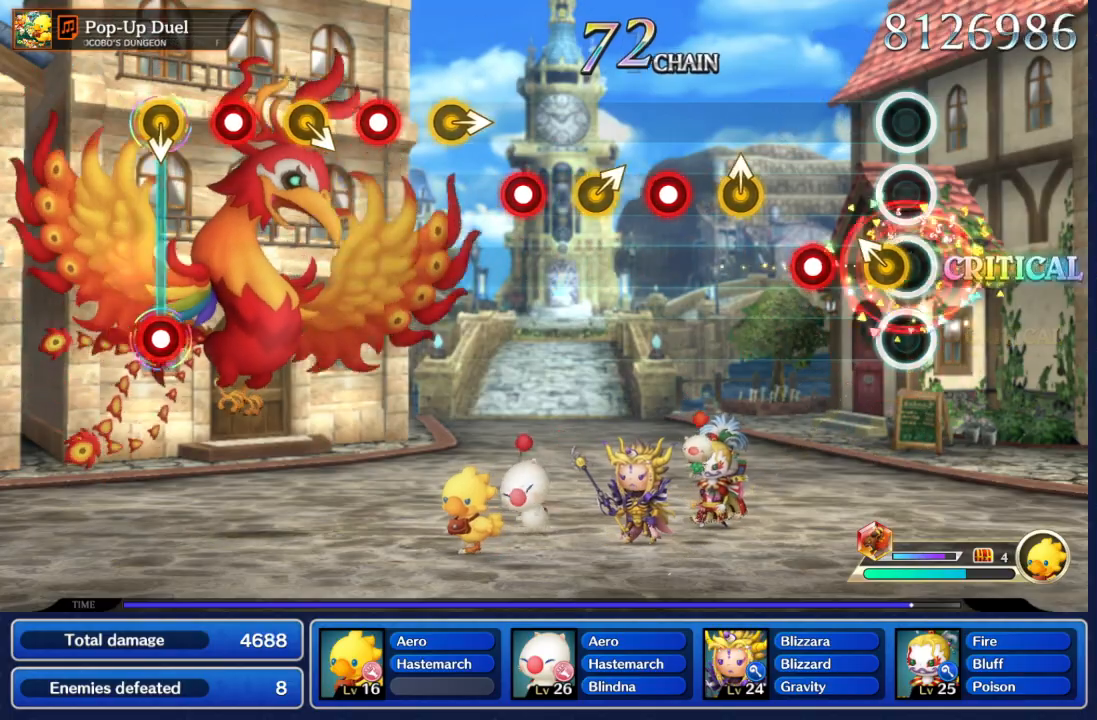
{"dt_ms": 1000, "buttons": ["A"], "left_stick": "center", "right_stick": "center"}
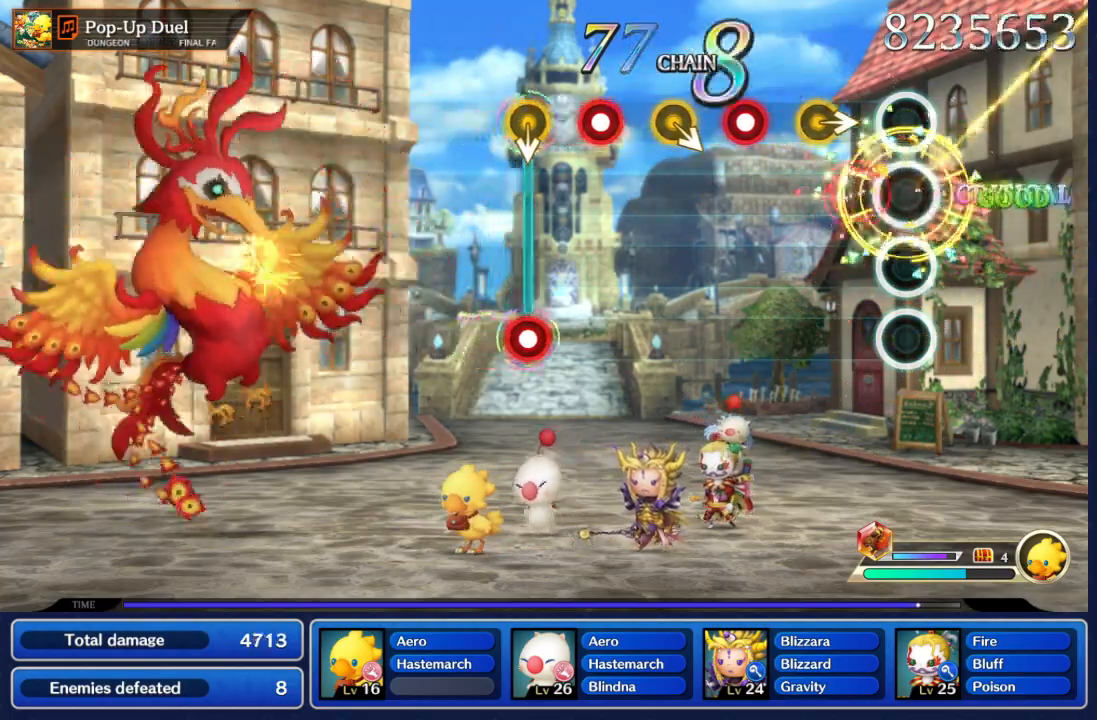
{"dt_ms": 500, "buttons": [], "left_stick": "center", "right_stick": "center", "events": [[50, "A", "up"], [317, "A", "down"], [333, "left_stick", "right"], [400, "A", "up"], [450, "left_stick", "center"]]}
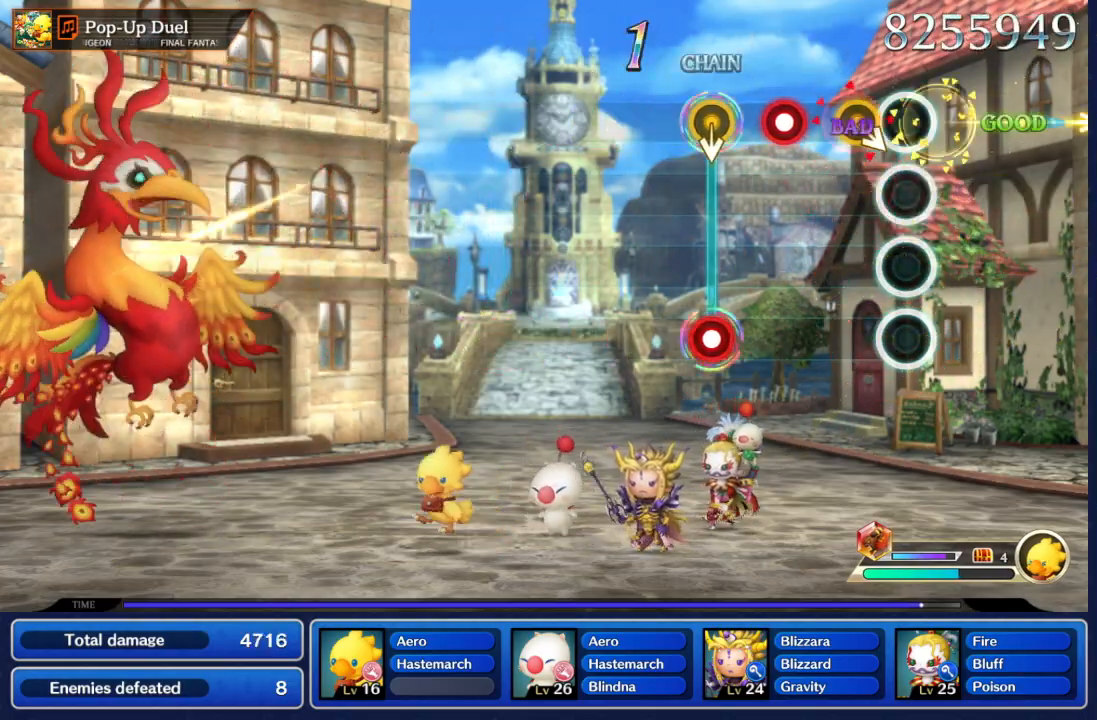
{"dt_ms": 500, "buttons": [], "left_stick": "center", "right_stick": "center", "events": [[50, "A", "down"], [133, "left_stick", "down"], [167, "A", "up"], [267, "DPAD_UP", "down"], [283, "DPAD_UP", "up"], [283, "left_stick", "center"], [300, "A", "down"], [417, "A", "up"]]}
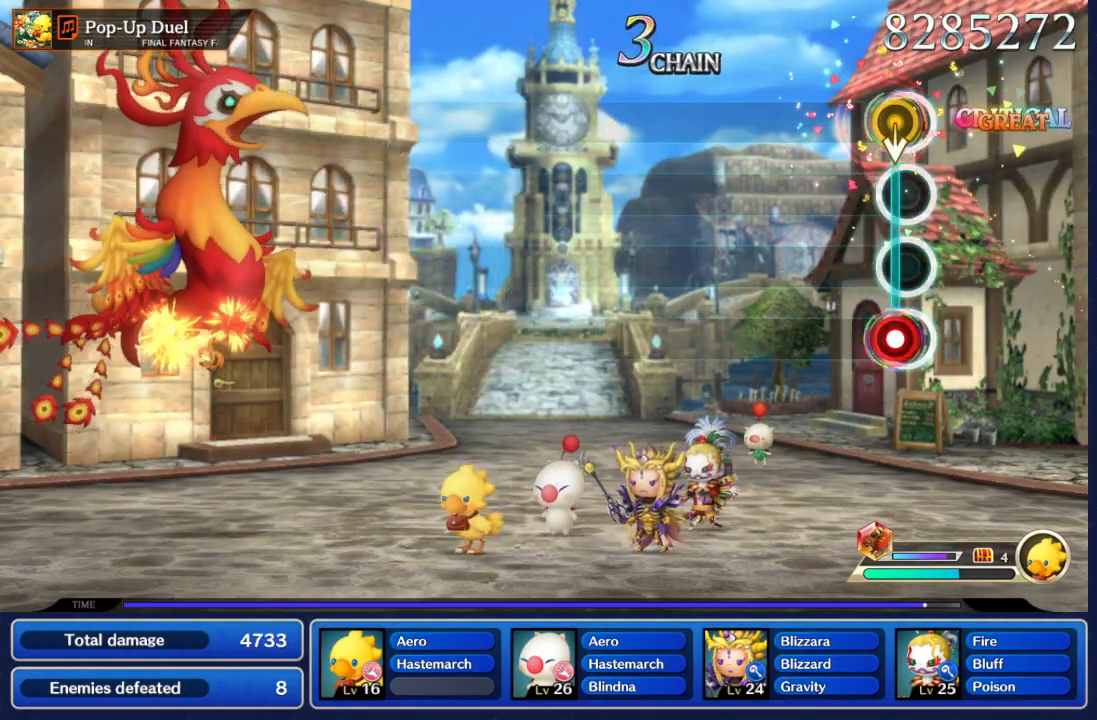
{"dt_ms": 500, "buttons": [], "left_stick": "center", "right_stick": "center", "events": [[33, "A", "down"], [33, "B", "down"], [200, "A", "up"], [200, "B", "up"], [200, "left_stick", "down"], [317, "left_stick", "center"]]}